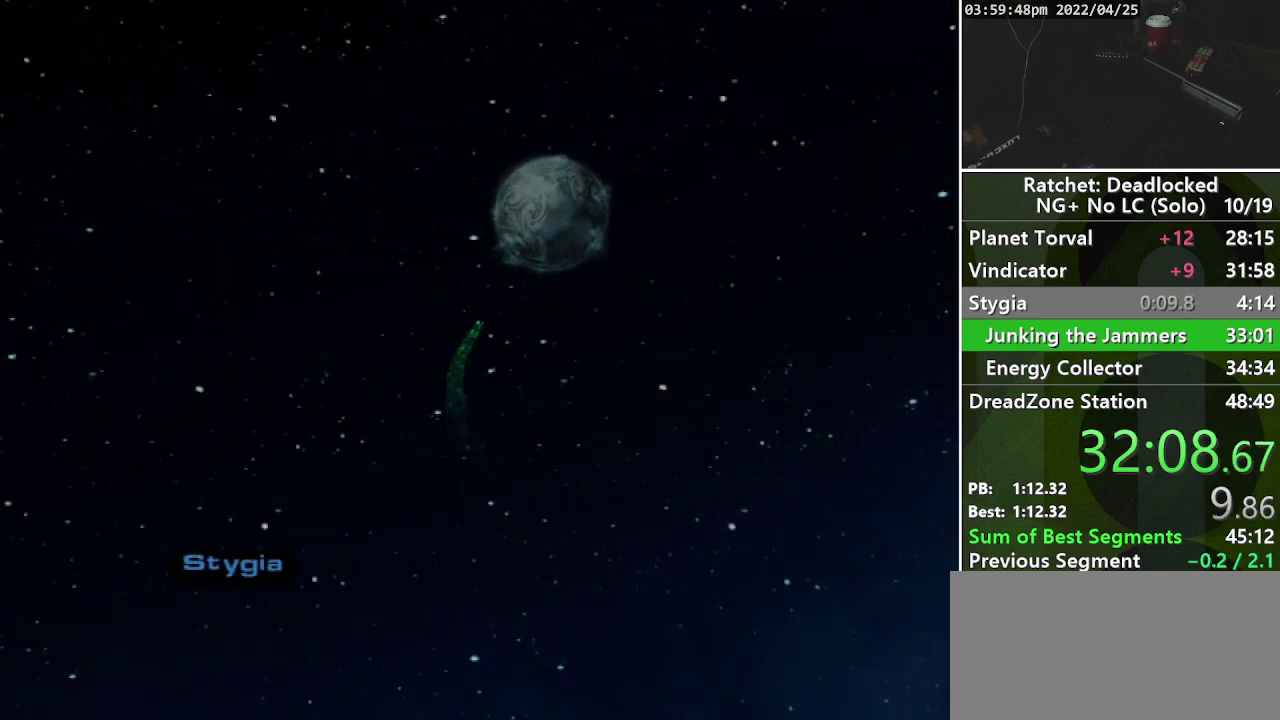
Gameplay with a controller (PlayStation layout); each line is a JSON object with the inputs held at the frame after it. "events" lists button and stick changes between this image and that frame as [ms after this image, input, new state], when the widget could be followed in between. Not read: L3 R3.
{"buttons": [], "left_stick": "center", "right_stick": "center", "events": []}
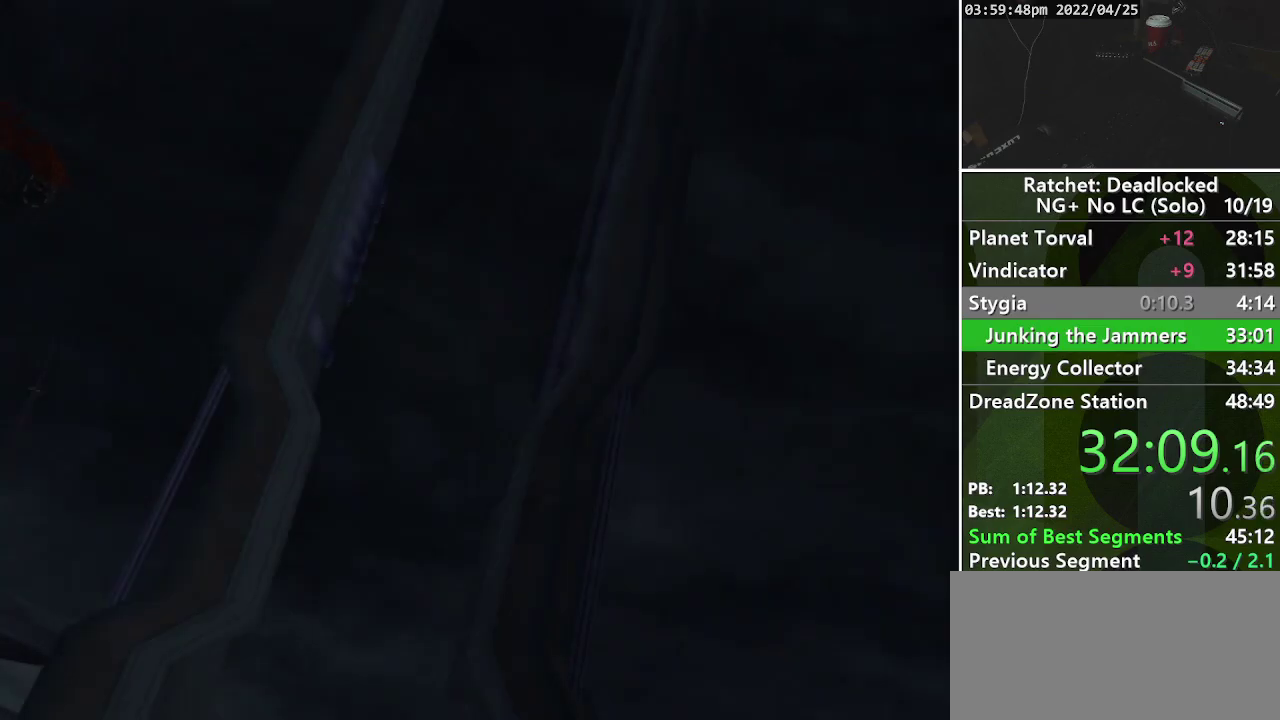
{"buttons": ["START"], "left_stick": "up", "right_stick": "center", "events": [[200, "left_stick", "up"], [467, "START", "down"]]}
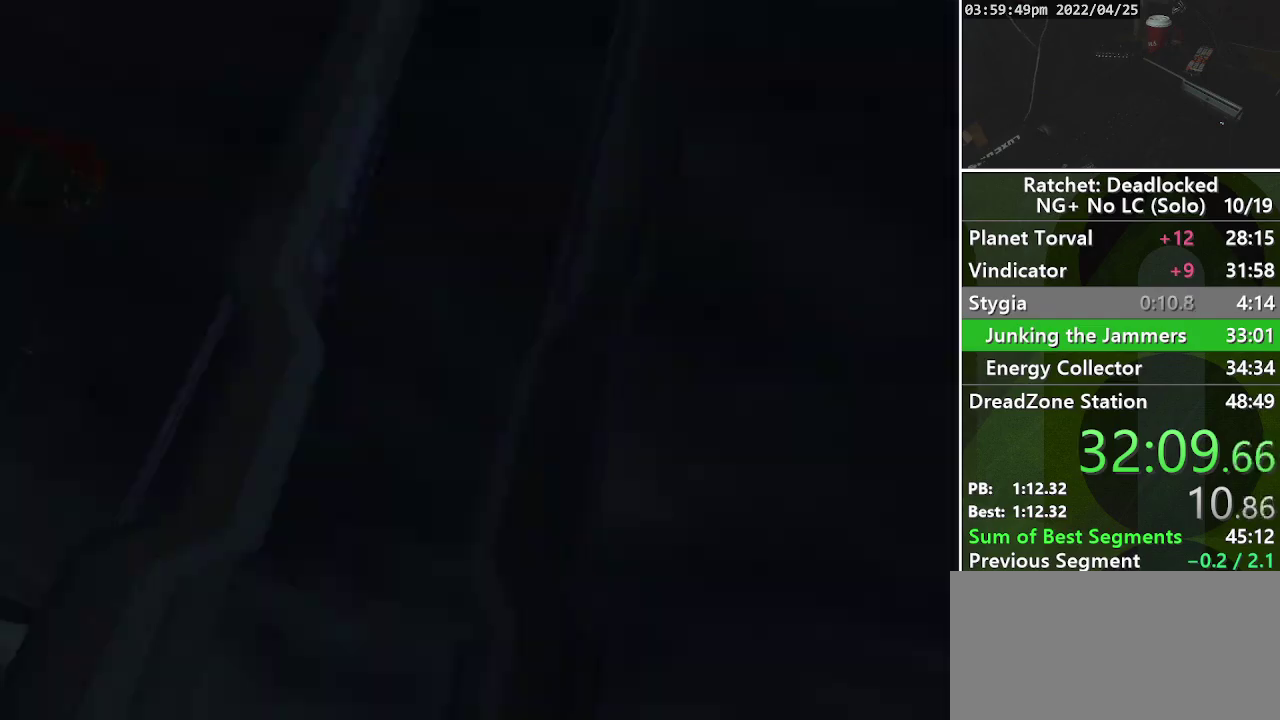
{"buttons": [], "left_stick": "up", "right_stick": "center", "events": [[217, "START", "up"]]}
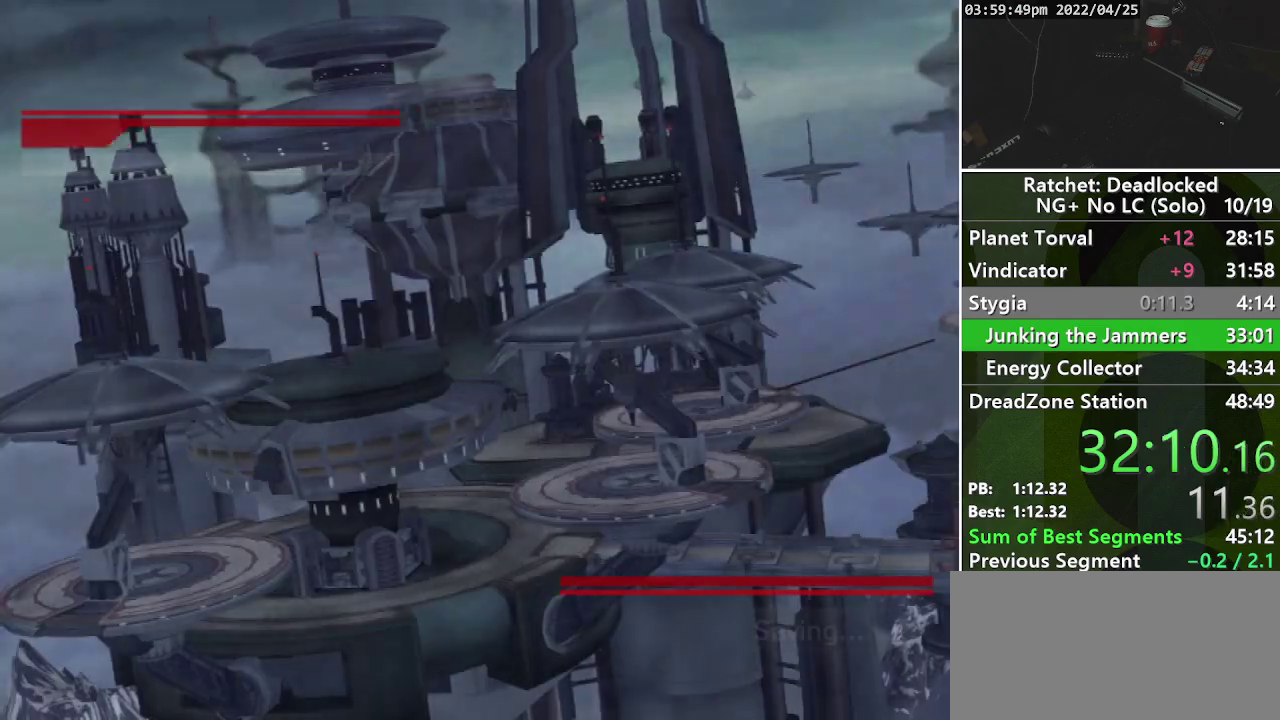
{"buttons": [], "left_stick": "up", "right_stick": "center", "events": [[217, "START", "down"], [433, "START", "up"]]}
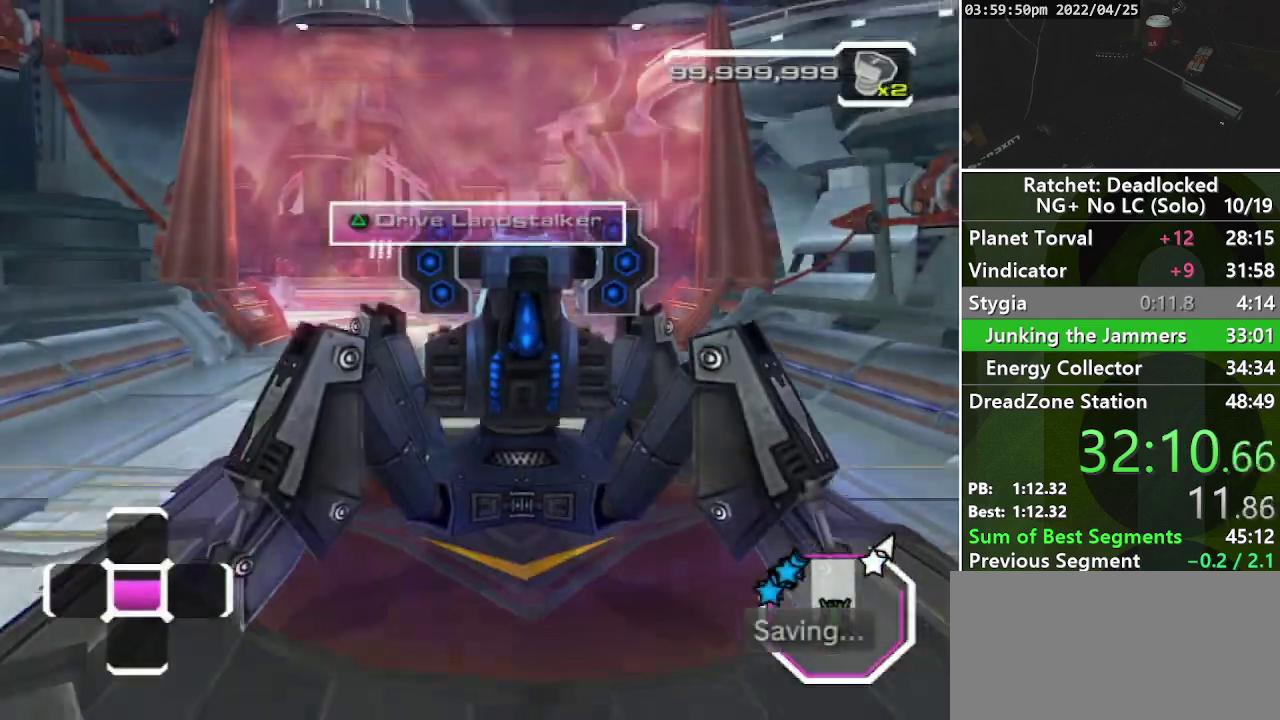
{"buttons": ["L1"], "left_stick": "up", "right_stick": "left", "events": [[83, "L1", "down"], [283, "right_stick", "left"]]}
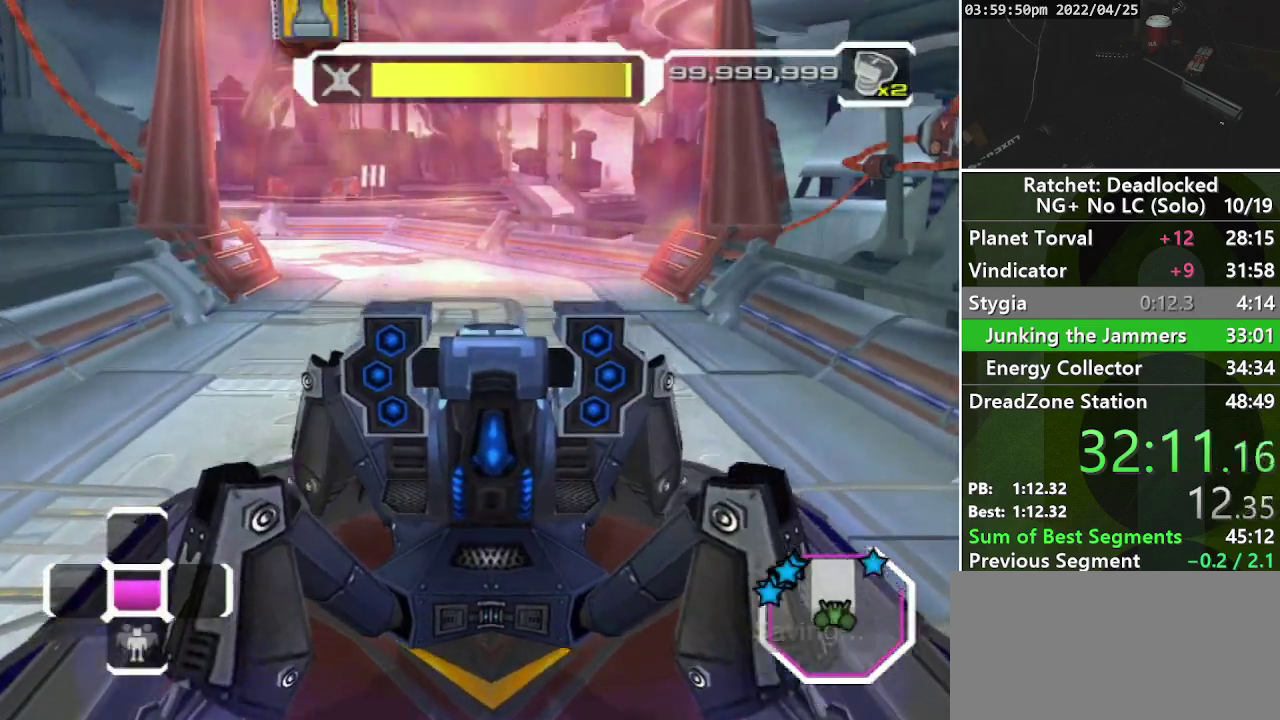
{"buttons": ["L1"], "left_stick": "up", "right_stick": "up-left", "events": [[83, "right_stick", "up-left"]]}
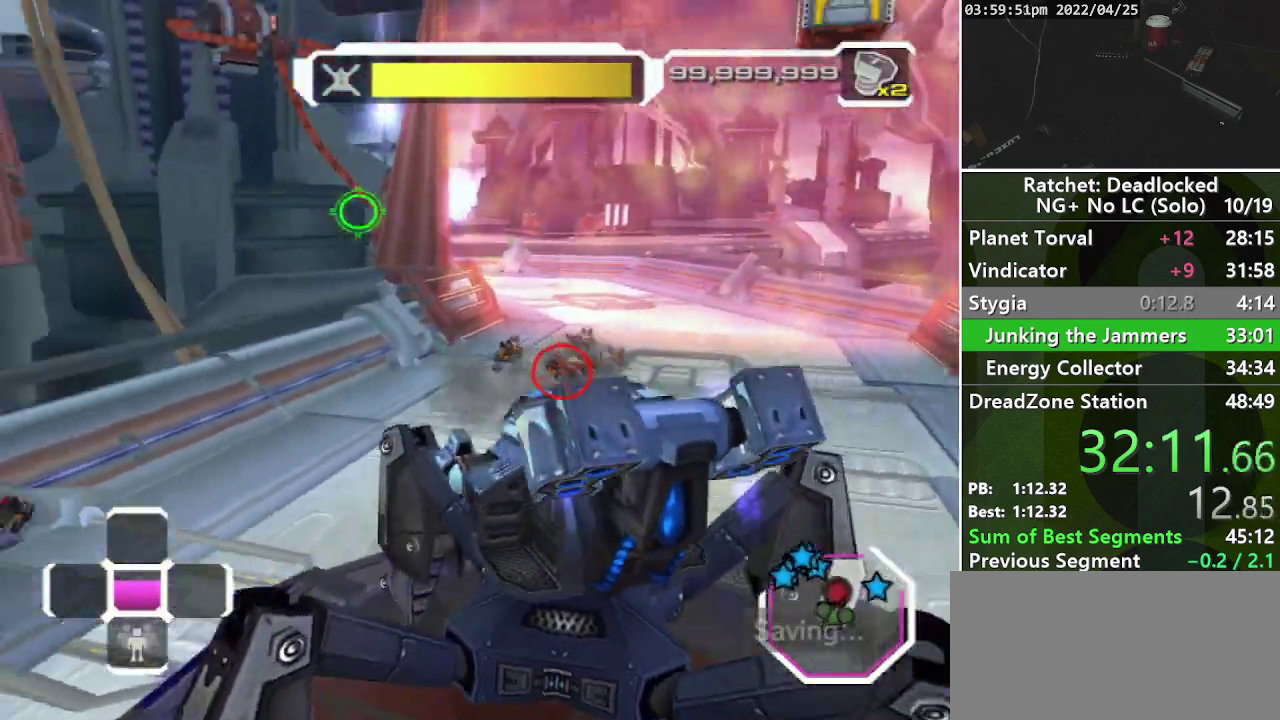
{"buttons": [], "left_stick": "up", "right_stick": "right", "events": [[250, "right_stick", "up"], [333, "right_stick", "up-right"], [367, "L1", "up"], [400, "right_stick", "right"]]}
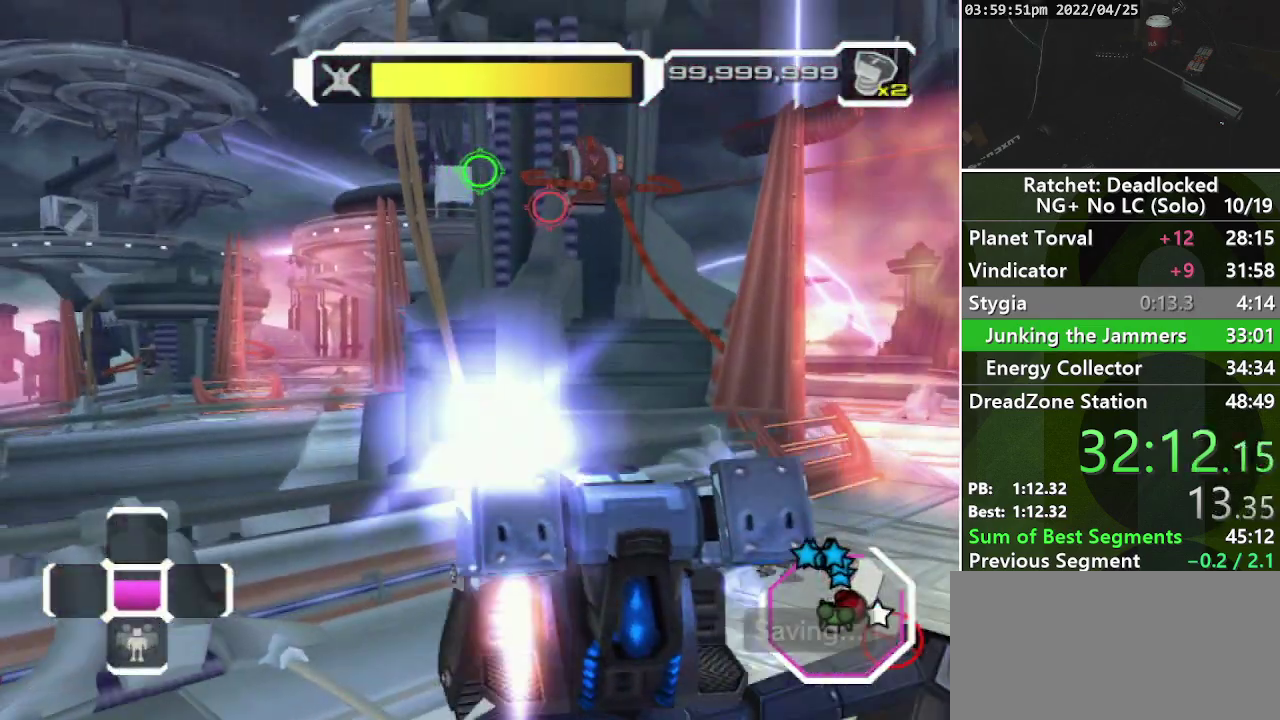
{"buttons": [], "left_stick": "up-right", "right_stick": "center", "events": [[50, "right_stick", "up-right"], [117, "right_stick", "center"], [217, "left_stick", "up-right"], [333, "right_stick", "right"], [417, "right_stick", "center"]]}
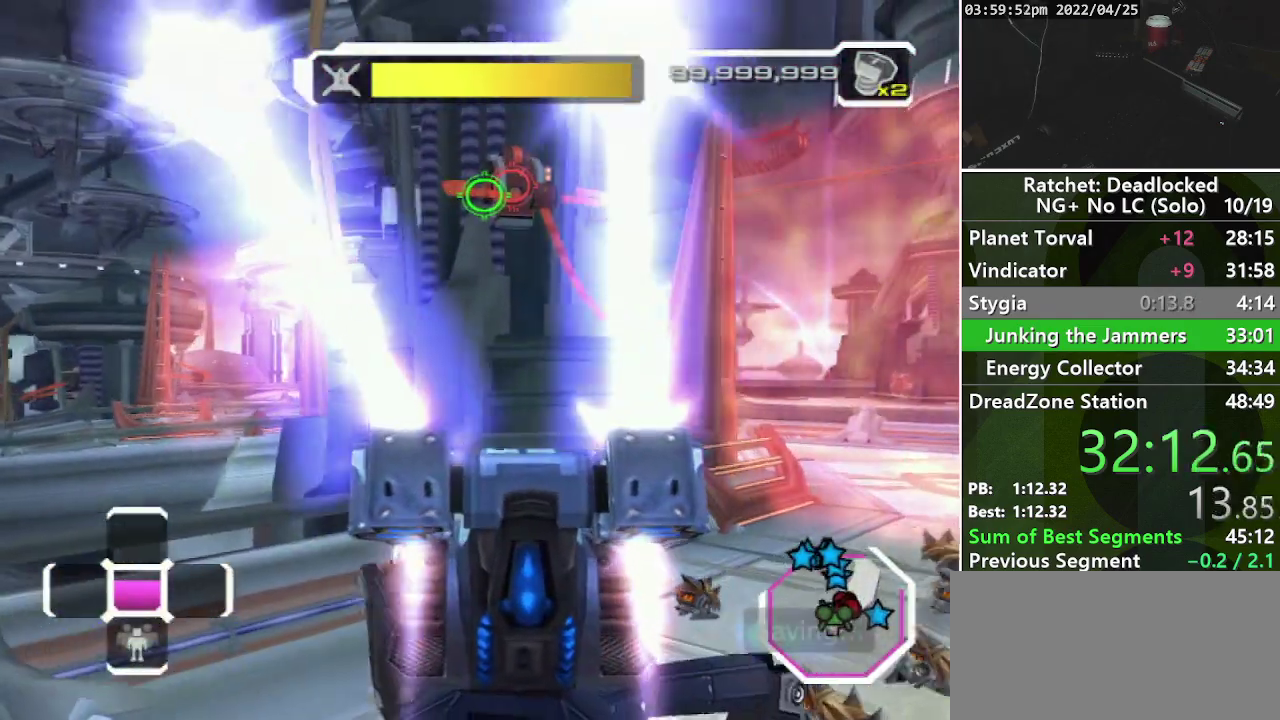
{"buttons": ["L1"], "left_stick": "up-right", "right_stick": "center", "events": [[183, "L1", "down"]]}
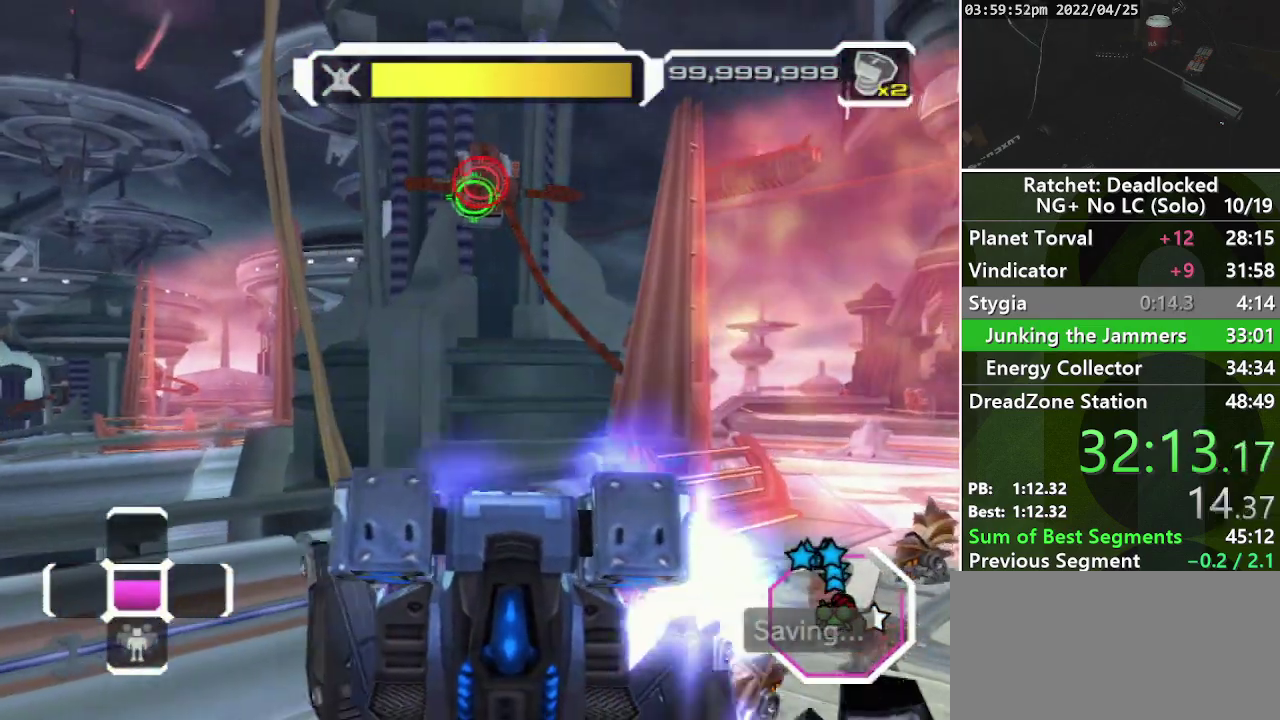
{"buttons": ["L1"], "left_stick": "up", "right_stick": "left", "events": [[17, "right_stick", "right"], [117, "right_stick", "down-right"], [300, "left_stick", "up"], [367, "right_stick", "left"]]}
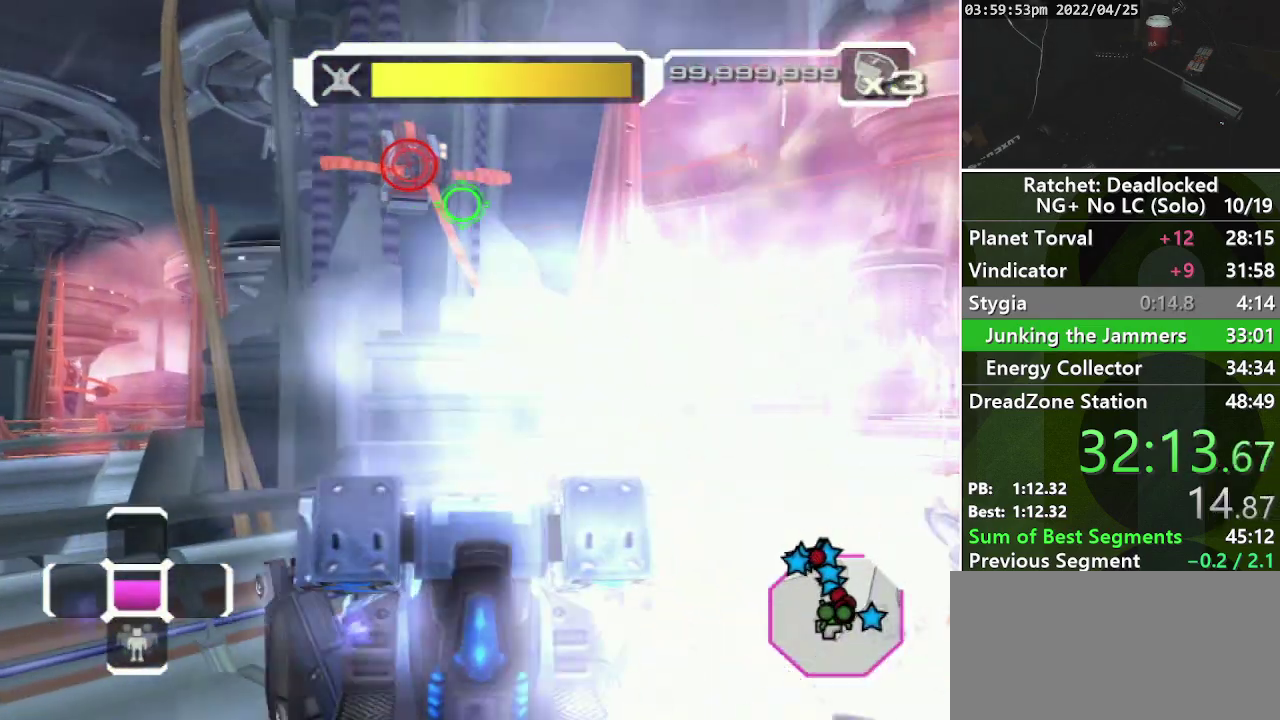
{"buttons": [], "left_stick": "up-right", "right_stick": "center", "events": [[67, "left_stick", "up-right"], [100, "L1", "up"], [183, "right_stick", "center"]]}
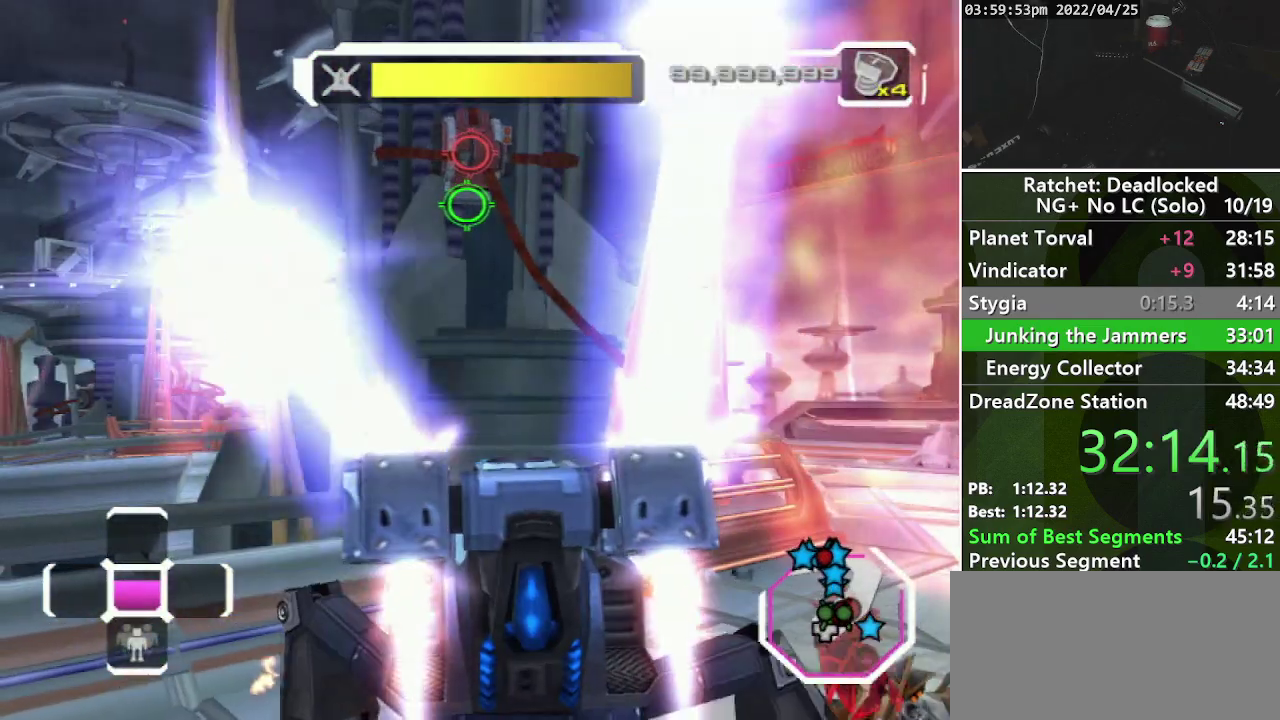
{"buttons": ["L1"], "left_stick": "up-right", "right_stick": "left", "events": [[83, "L1", "down"], [433, "right_stick", "left"]]}
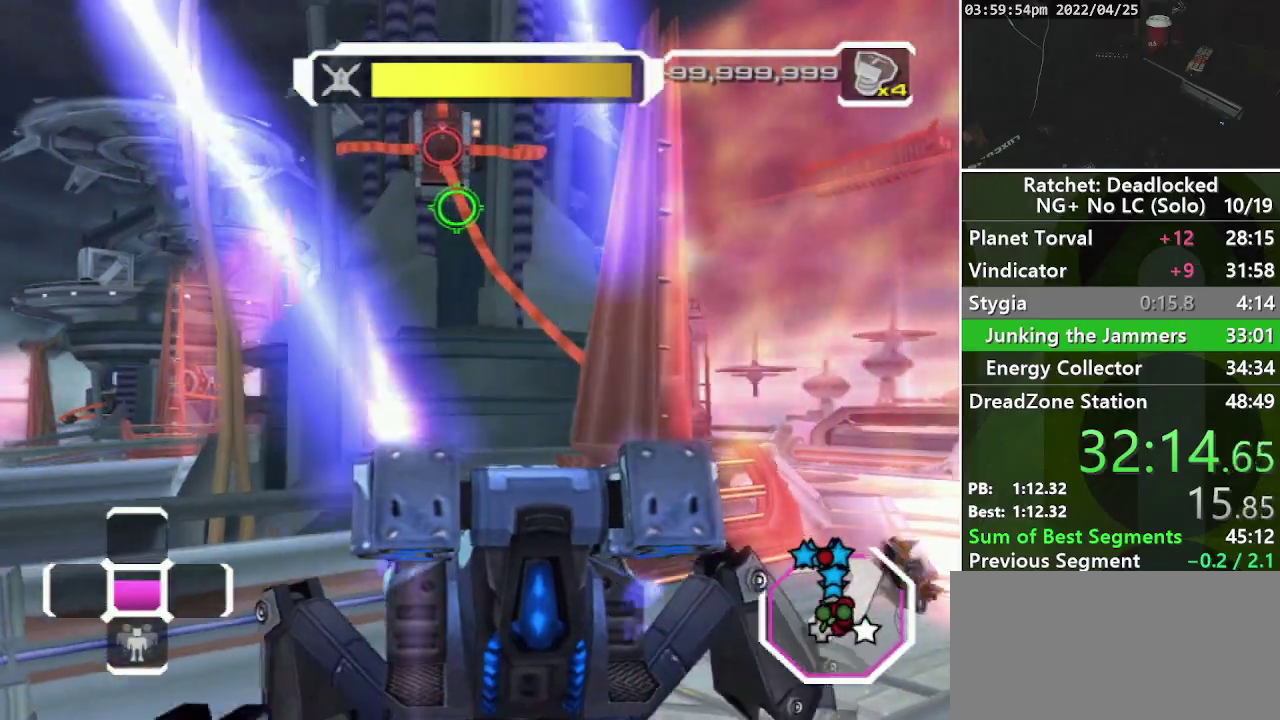
{"buttons": ["L1"], "left_stick": "up-right", "right_stick": "down-right", "events": [[17, "left_stick", "right"], [117, "right_stick", "down-right"], [183, "left_stick", "up-right"]]}
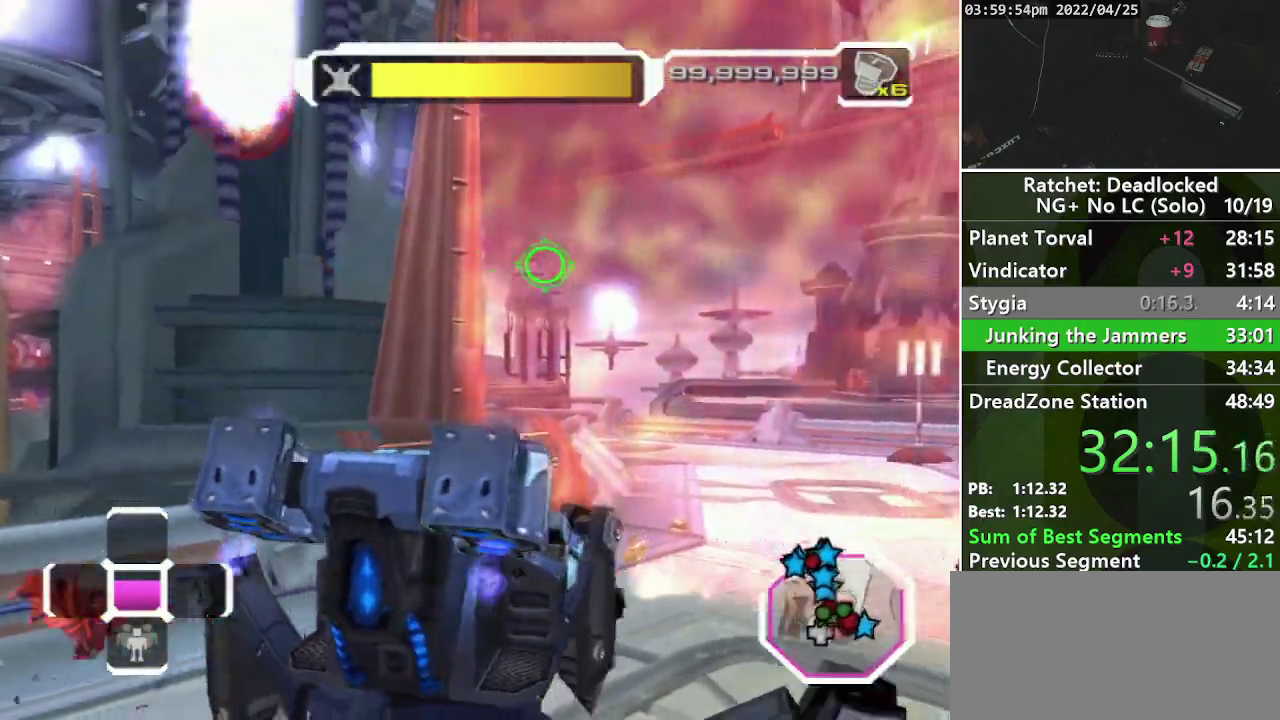
{"buttons": ["L1"], "left_stick": "up", "right_stick": "down-right", "events": [[467, "left_stick", "up"]]}
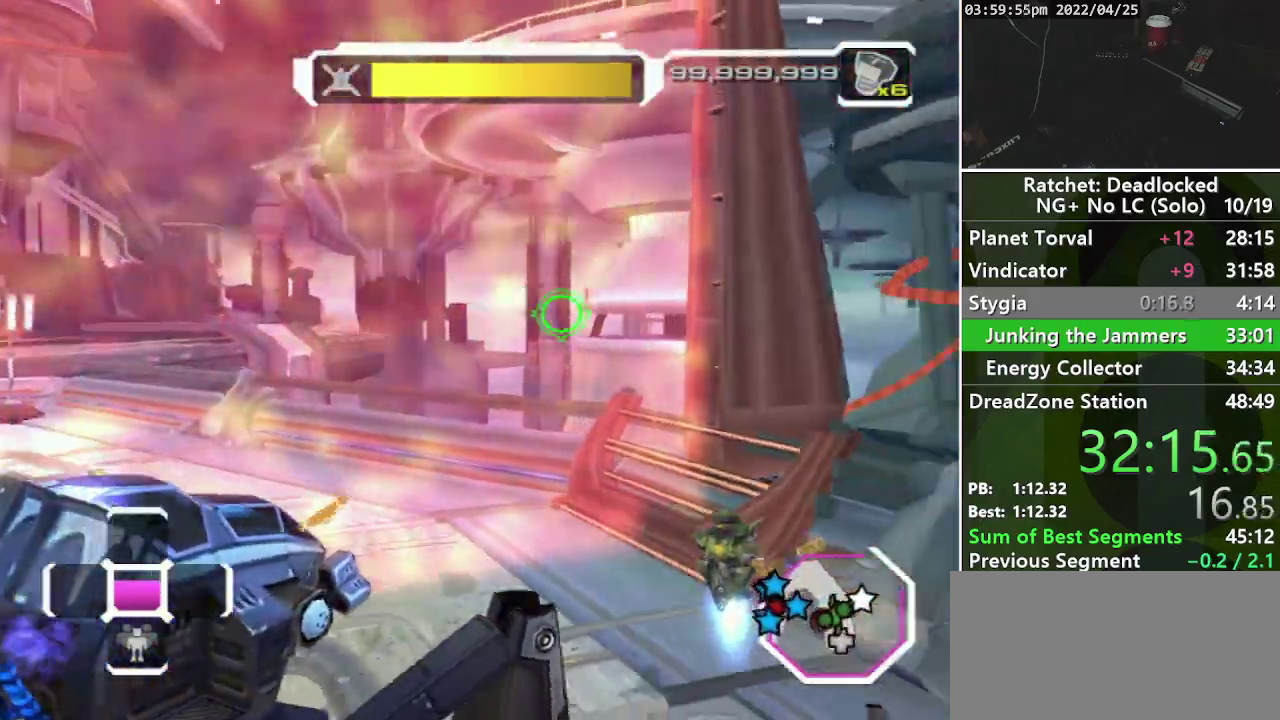
{"buttons": [], "left_stick": "left", "right_stick": "right", "events": [[167, "right_stick", "right"], [217, "L1", "up"], [217, "left_stick", "up-left"], [250, "right_stick", "center"], [433, "right_stick", "right"], [467, "left_stick", "left"]]}
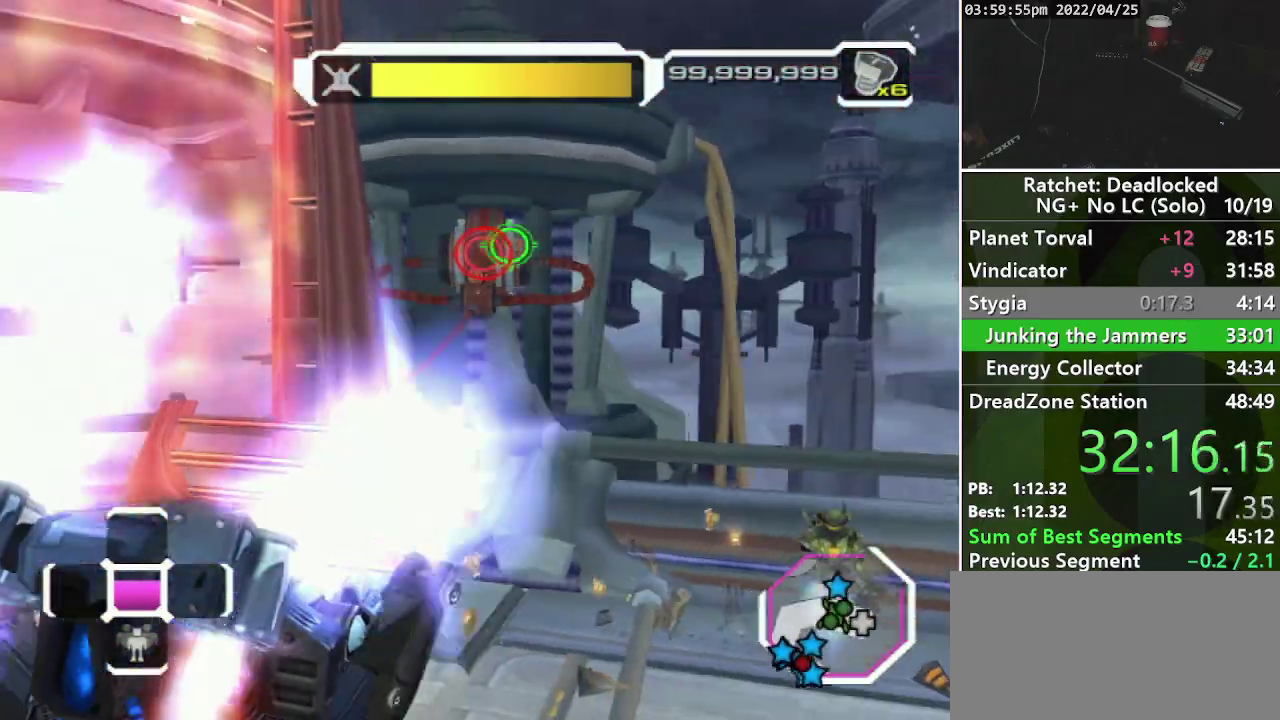
{"buttons": ["L1", "L2"], "left_stick": "left", "right_stick": "center", "events": [[50, "right_stick", "down-right"], [117, "right_stick", "center"], [433, "L1", "down"], [483, "L2", "down"]]}
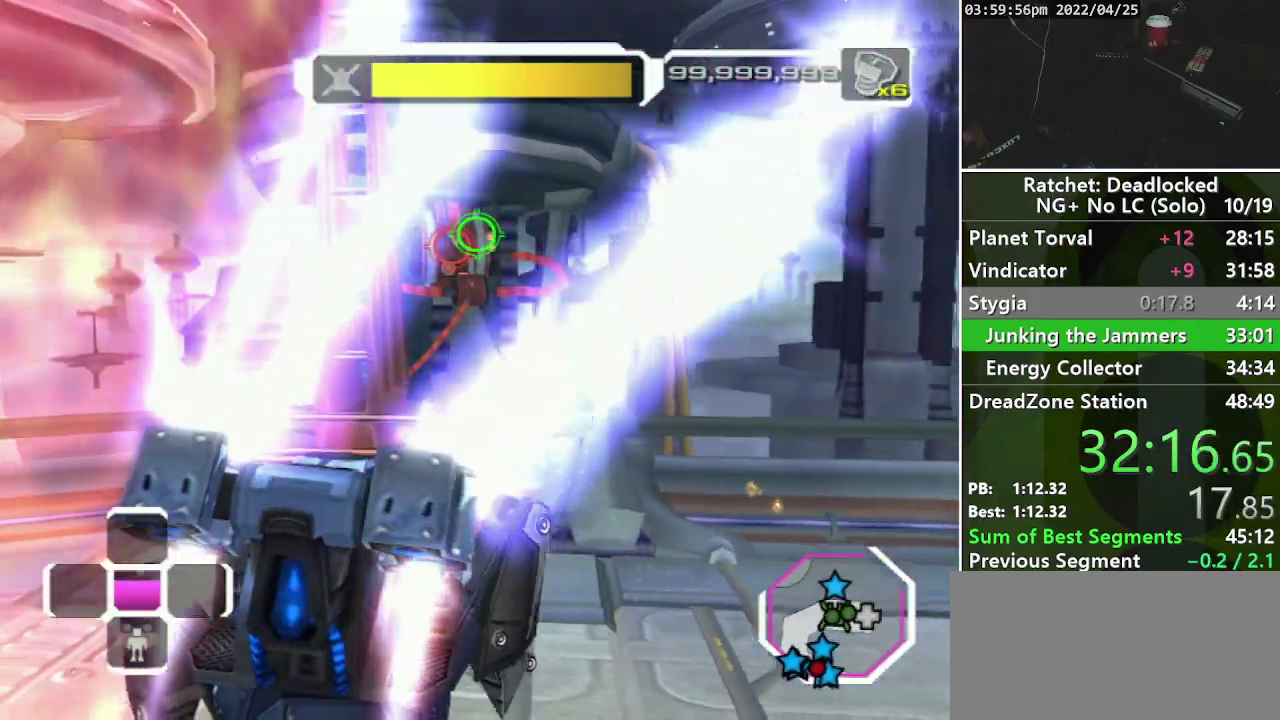
{"buttons": ["L1"], "left_stick": "left", "right_stick": "center", "events": [[433, "L2", "up"]]}
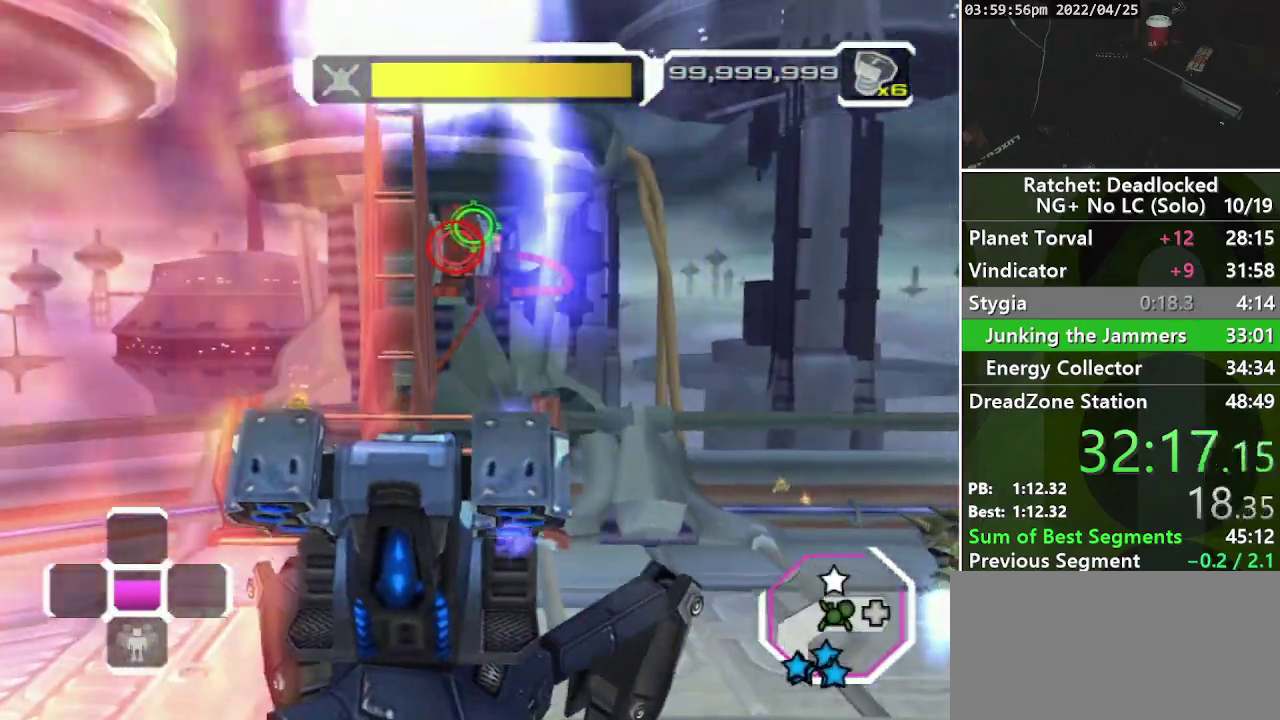
{"buttons": [], "left_stick": "down-left", "right_stick": "down-right", "events": [[33, "L1", "up"], [400, "left_stick", "down-left"], [433, "right_stick", "down-right"]]}
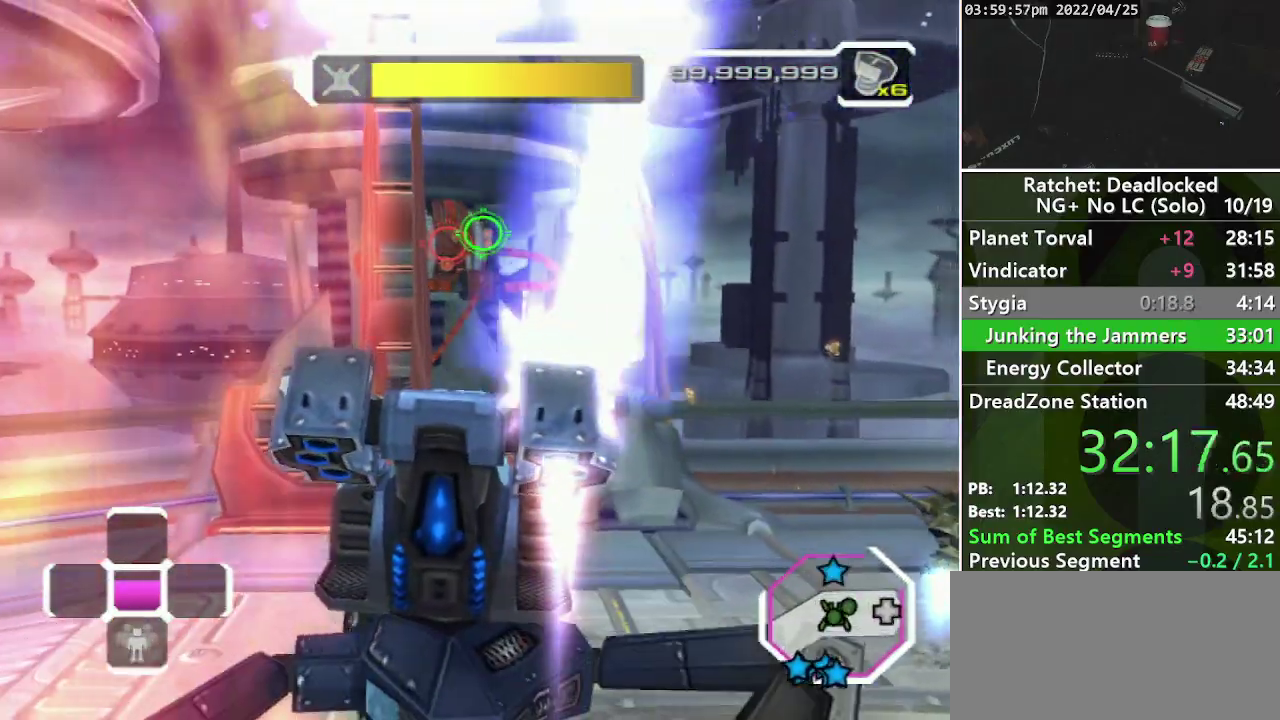
{"buttons": [], "left_stick": "down-left", "right_stick": "center", "events": [[83, "right_stick", "center"], [200, "right_stick", "left"], [250, "right_stick", "down-left"], [350, "right_stick", "center"]]}
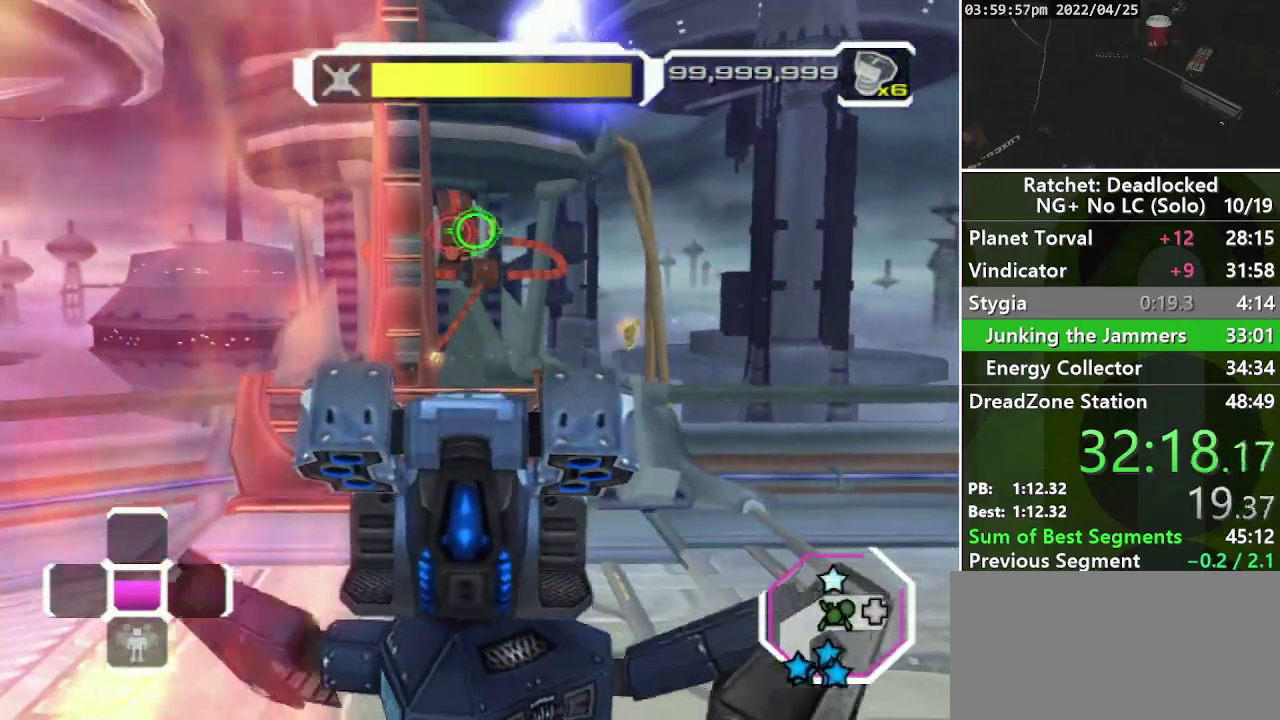
{"buttons": [], "left_stick": "down-left", "right_stick": "right", "events": [[50, "right_stick", "right"]]}
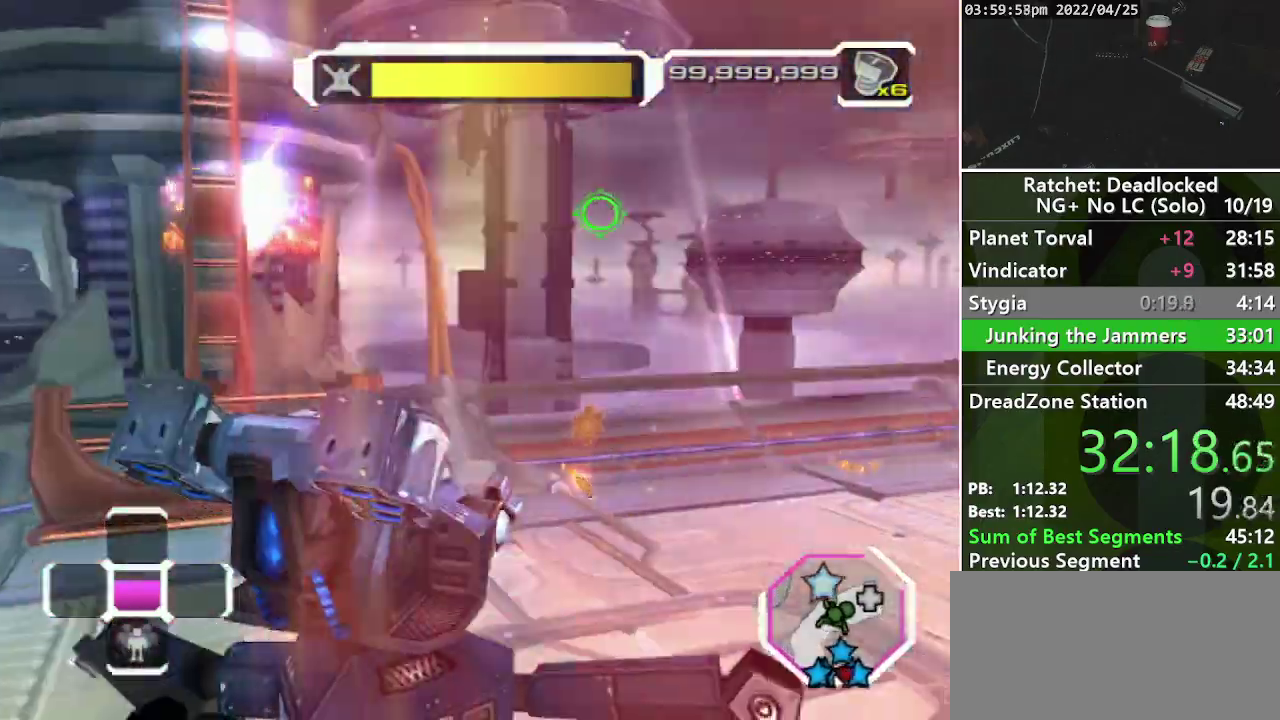
{"buttons": [], "left_stick": "down", "right_stick": "down-right", "events": [[317, "right_stick", "down-right"], [467, "left_stick", "down"]]}
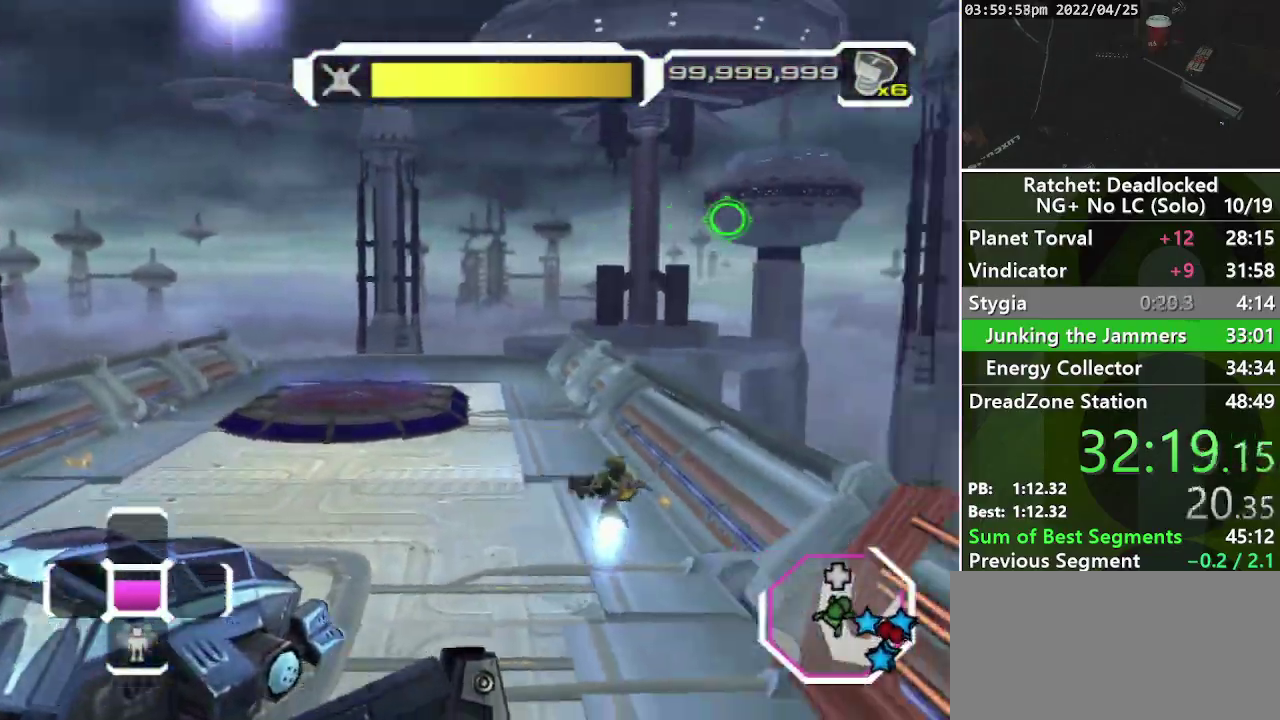
{"buttons": ["R2"], "left_stick": "down-right", "right_stick": "center", "events": [[83, "left_stick", "down-right"], [267, "R2", "down"], [267, "left_stick", "right"], [300, "right_stick", "center"], [467, "left_stick", "down-right"]]}
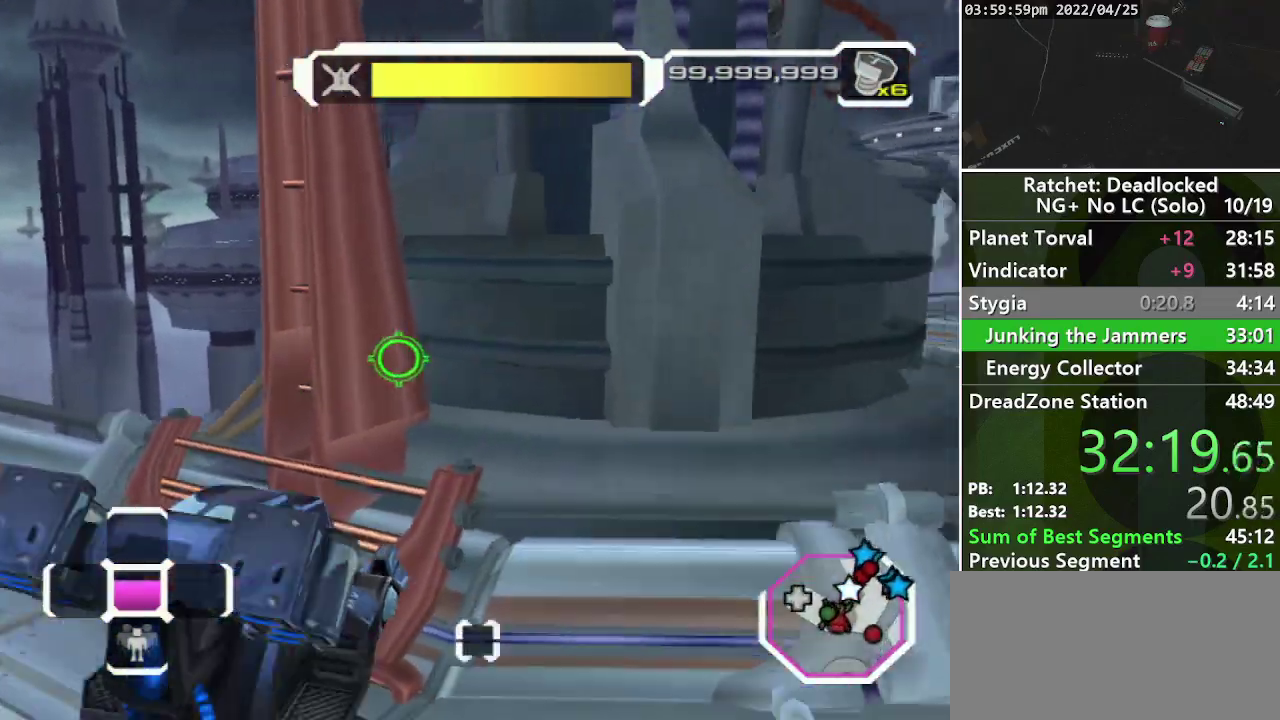
{"buttons": ["R2"], "left_stick": "right", "right_stick": "center", "events": [[67, "right_stick", "down-right"], [317, "right_stick", "center"], [350, "left_stick", "right"]]}
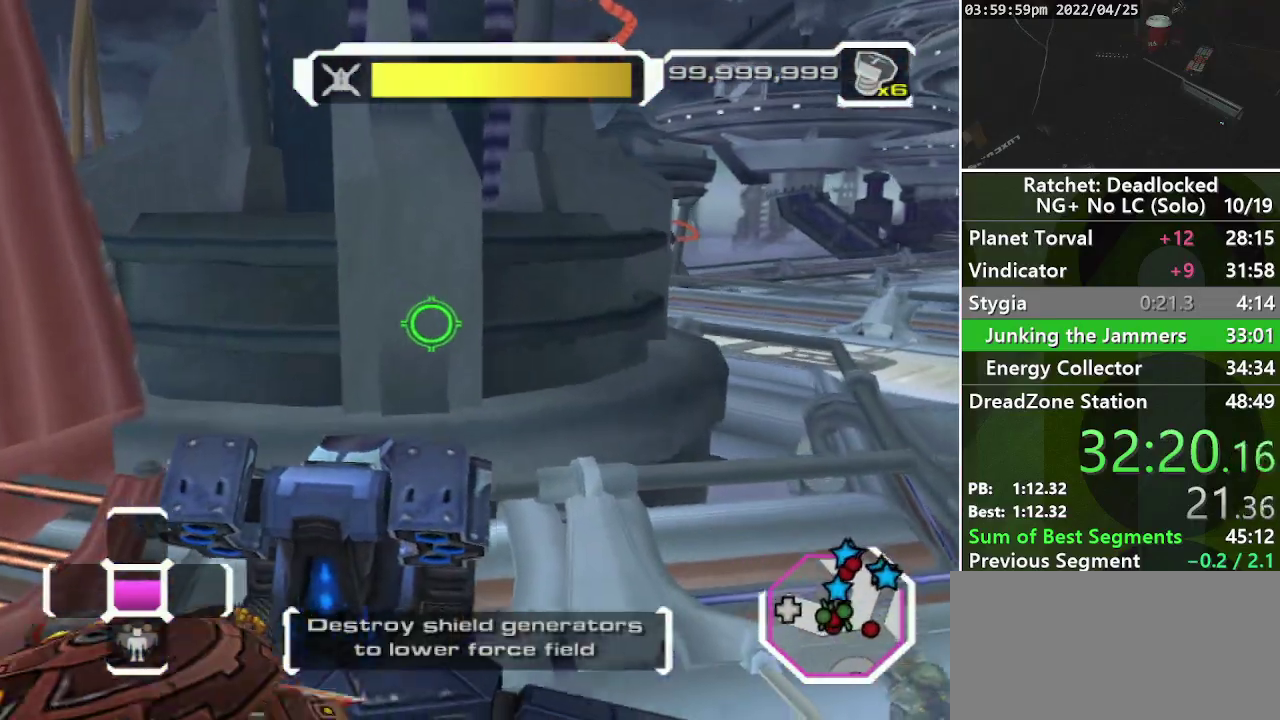
{"buttons": ["R2"], "left_stick": "right", "right_stick": "center", "events": [[17, "right_stick", "left"], [250, "right_stick", "center"]]}
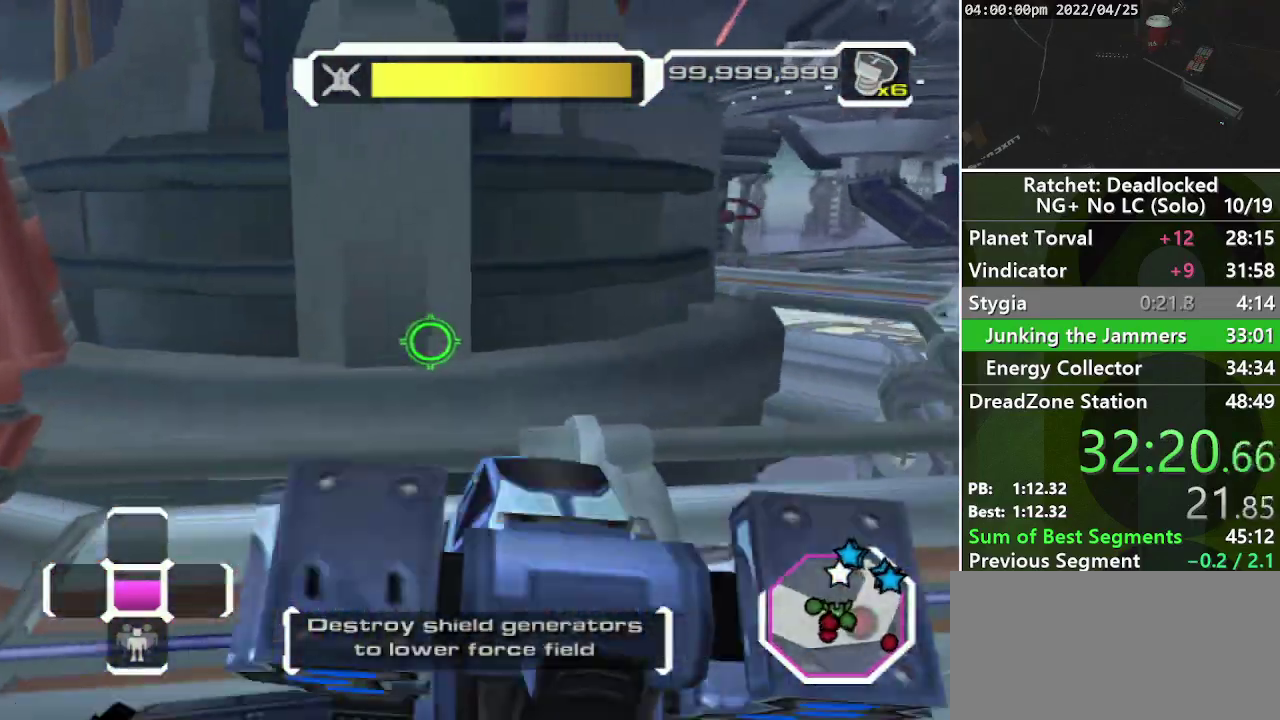
{"buttons": ["L1", "R2"], "left_stick": "right", "right_stick": "left", "events": [[50, "right_stick", "down-left"], [133, "right_stick", "left"], [250, "right_stick", "center"], [417, "right_stick", "left"], [450, "L1", "down"]]}
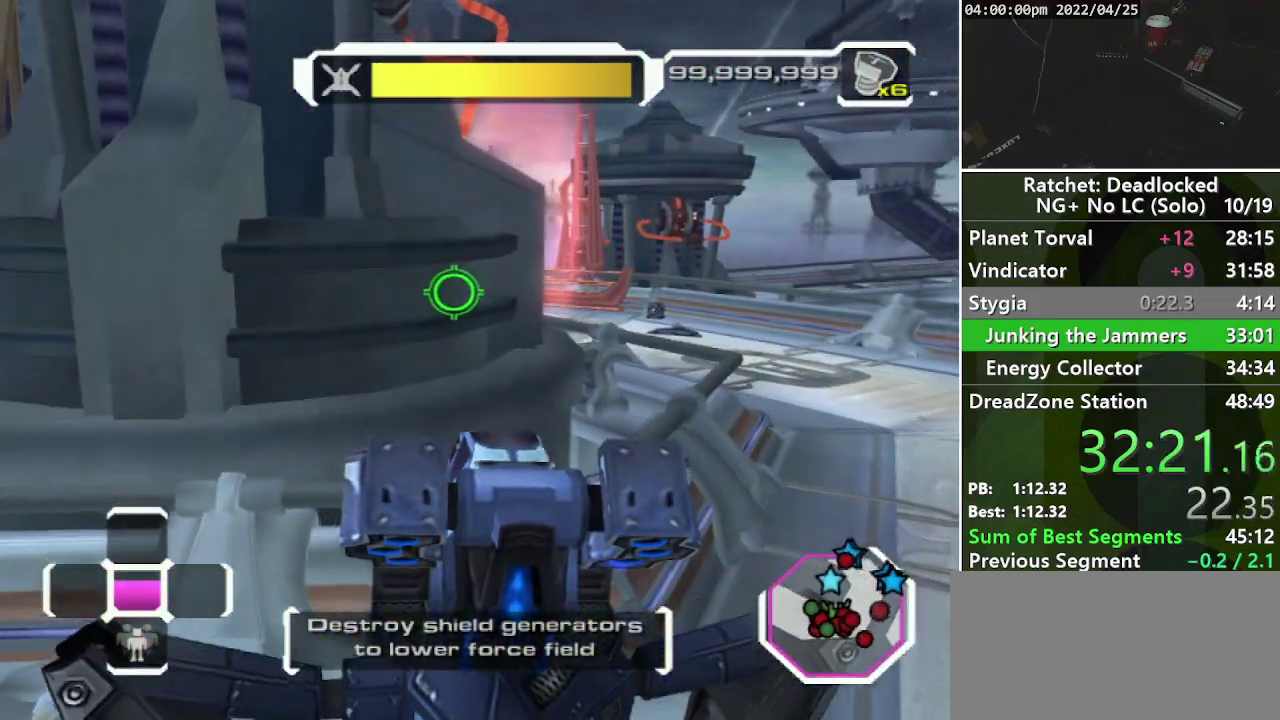
{"buttons": ["L1", "R2"], "left_stick": "up-right", "right_stick": "left", "events": [[283, "left_stick", "up-right"], [283, "right_stick", "up-left"], [333, "right_stick", "center"], [467, "right_stick", "left"]]}
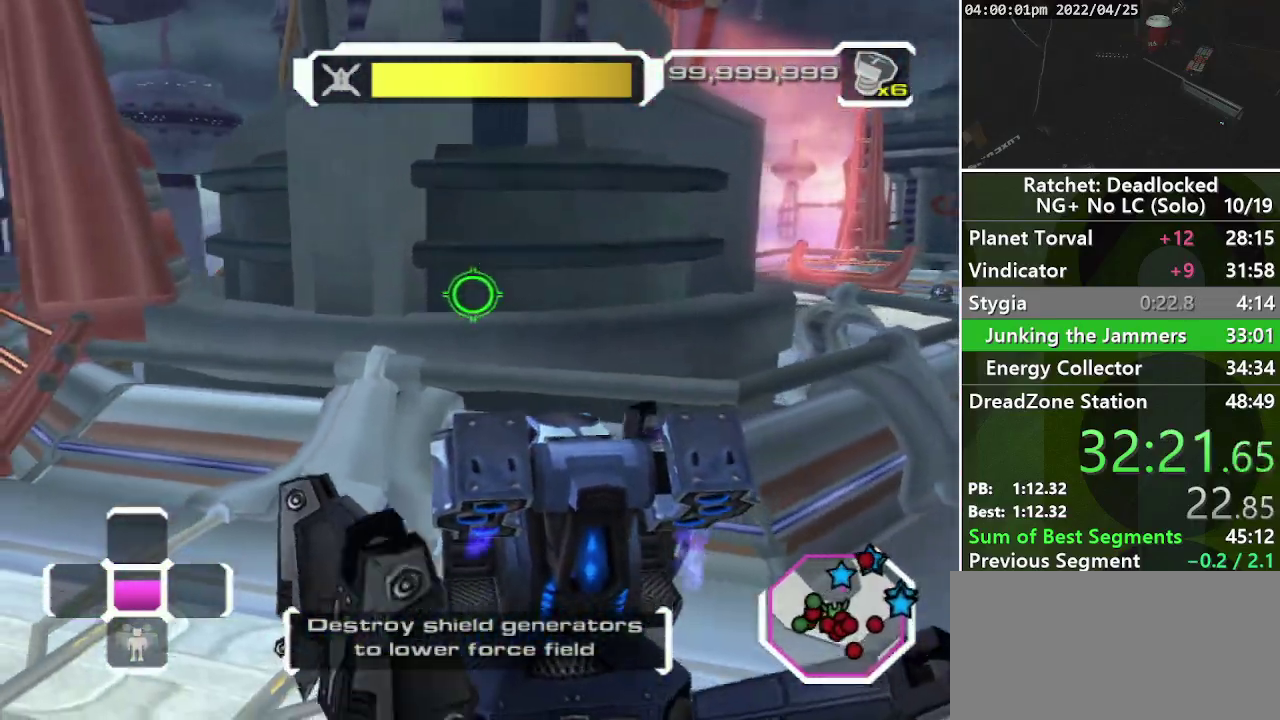
{"buttons": ["L1", "R2"], "left_stick": "up-right", "right_stick": "left", "events": []}
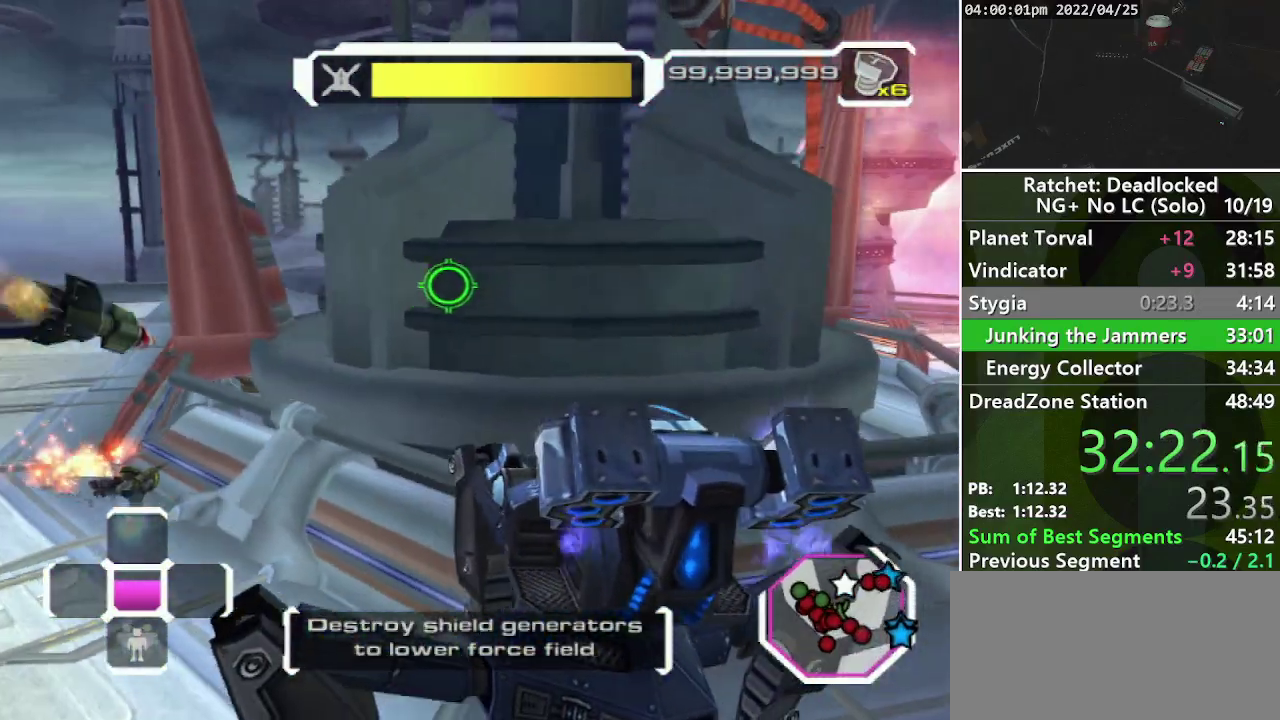
{"buttons": ["L1", "R2"], "left_stick": "up-right", "right_stick": "left", "events": [[50, "right_stick", "center"], [283, "right_stick", "left"]]}
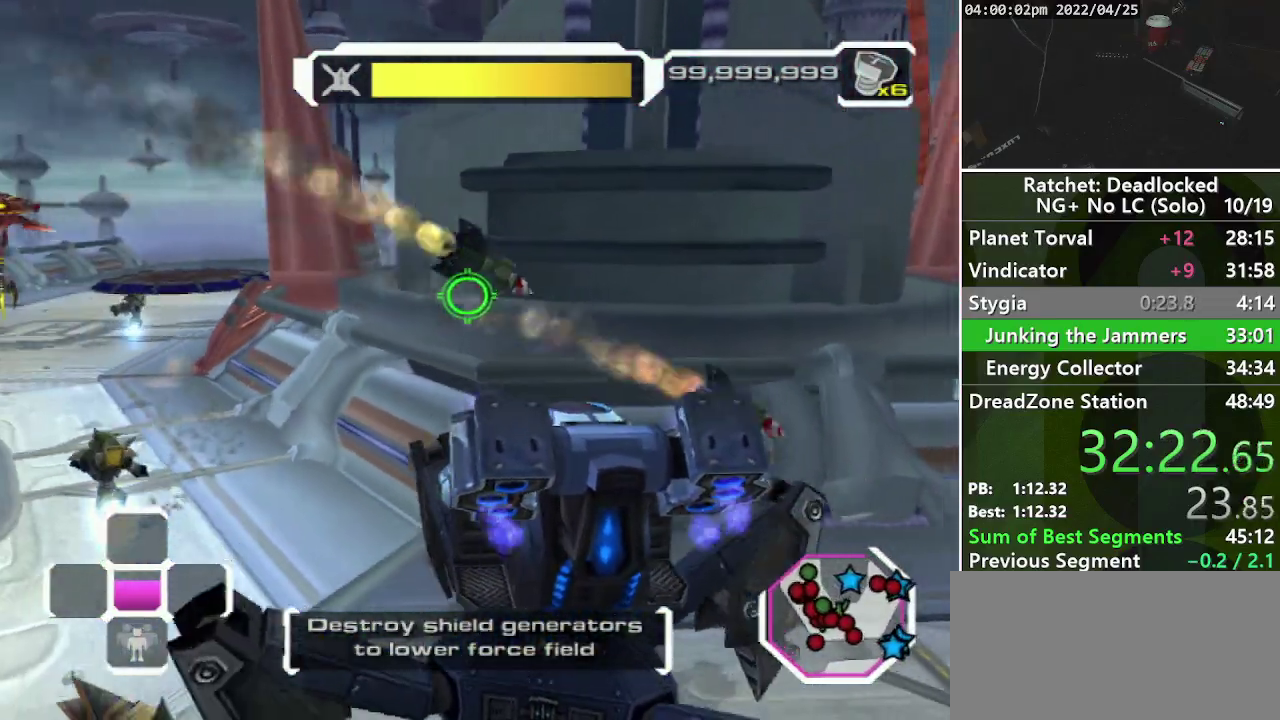
{"buttons": ["L1", "R2"], "left_stick": "up-right", "right_stick": "center", "events": [[50, "right_stick", "center"]]}